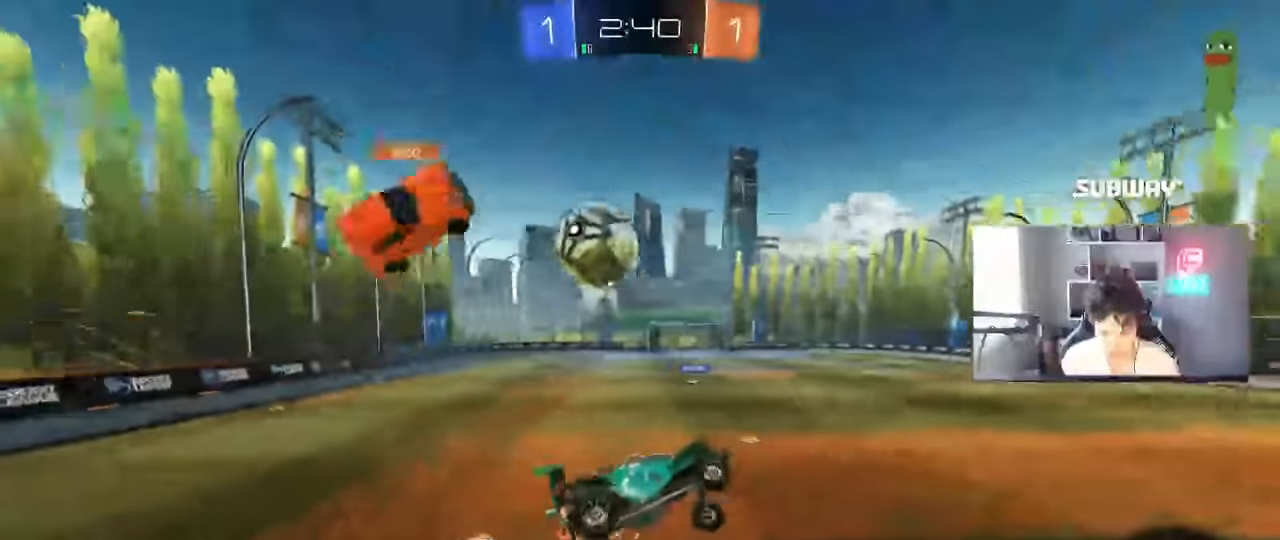
Gameplay with keyboard and mouse; each line is a JSON object with the keys and mouse buttons held at the frame after it. "events" lists presses ("down") and releases ("up") of "1", "2", "3", "4", "5", "a", "alt", "c", "caps_lock", "ctrl", "d", "e", "f", "g", "q", "r", "s", "shift", "space", "t", "tab", "v", "w", "x", "z", "mouse_left", "mouse_wheel" and "mouse_right" between this image and that frame as [ms after this image, input, new state], when the widget could be followed in between. "mouse_left", "mouse_wheel", "mouse_right" = the "left", "wheel", "right" buttons of the "mouse" list. No other keys are recorded. "wheel" means that the mouse wheel is clicked or scrolled. "mouse_move" is the direction in which the mouse moves at that frame (one of eight, or "still"), when it could be read.
{"keys": ["w"], "mouse": [], "mouse_move": "still", "events": [[100, "a", "down"], [100, "d", "up"], [150, "a", "up"], [150, "shift", "up"], [250, "w", "down"], [300, "mouse_left", "down"], [300, "mouse_right", "down"], [433, "mouse_left", "up"], [433, "mouse_right", "up"]]}
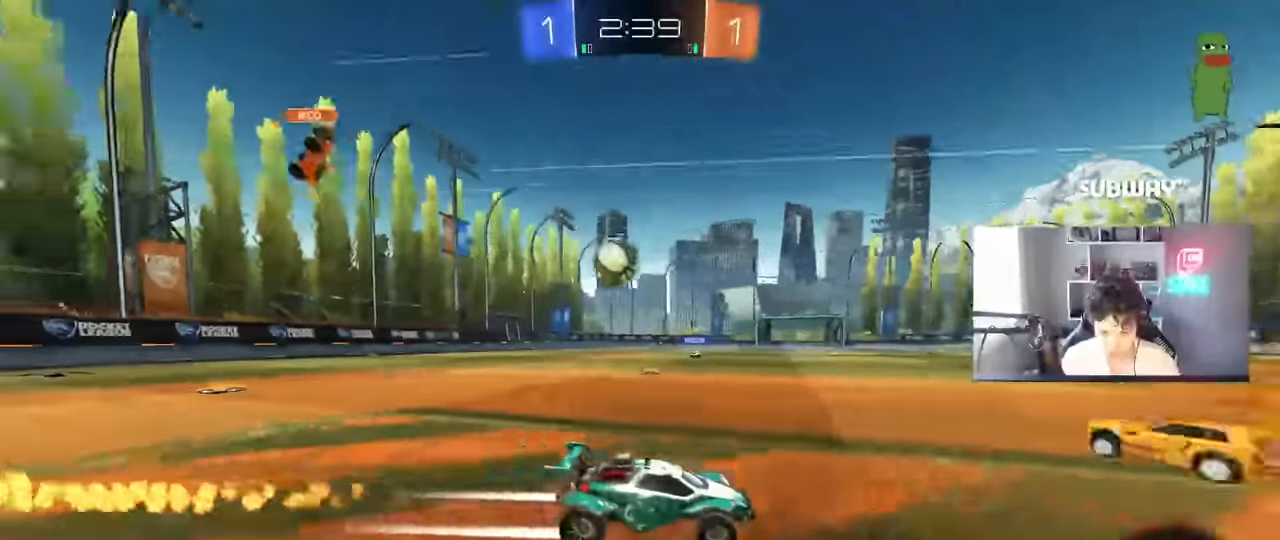
{"keys": ["w"], "mouse": [], "mouse_move": "still", "events": [[117, "a", "down"], [350, "a", "up"]]}
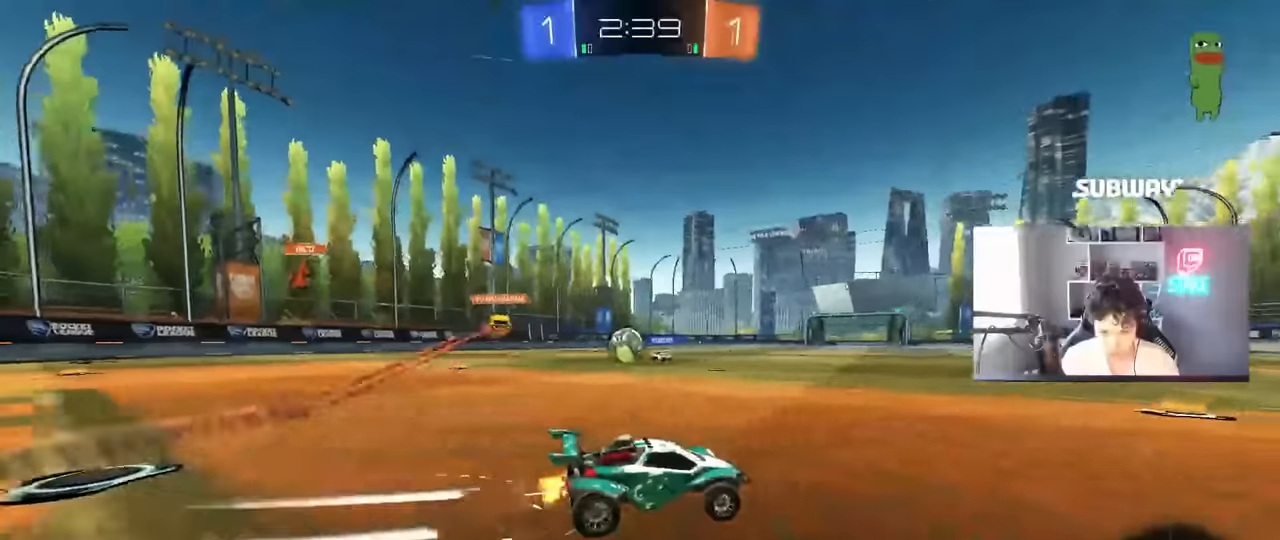
{"keys": ["w"], "mouse": ["left"], "mouse_move": "still", "events": [[183, "a", "down"], [416, "a", "up"], [466, "mouse_left", "down"]]}
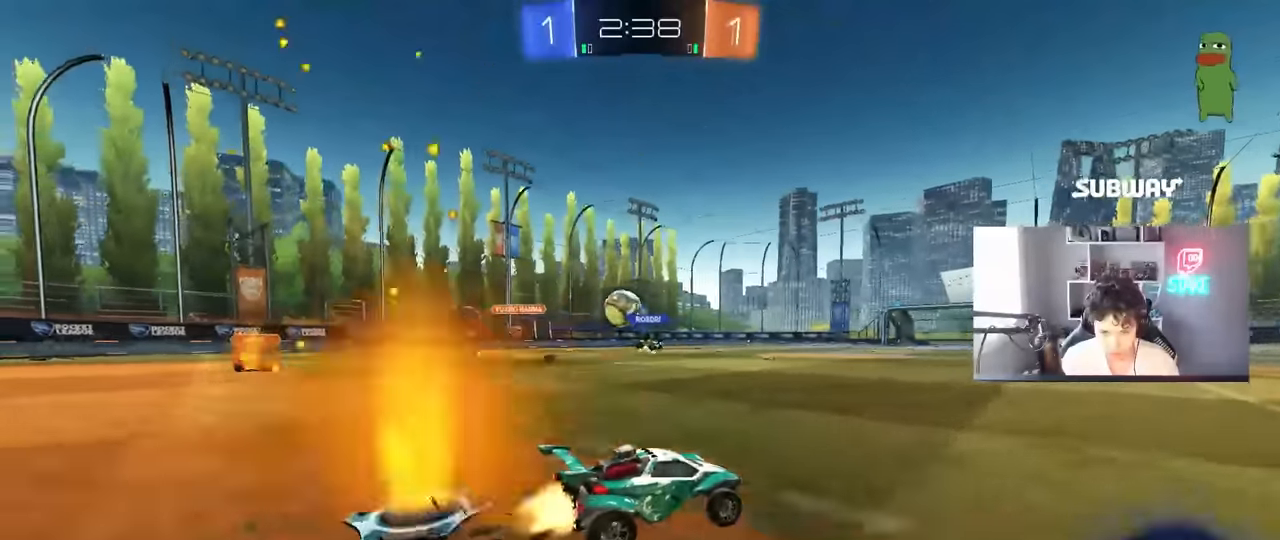
{"keys": ["a", "w"], "mouse": [], "mouse_move": "still", "events": [[16, "a", "down"], [150, "a", "up"], [200, "d", "down"], [250, "d", "up"], [333, "mouse_left", "up"], [383, "a", "down"]]}
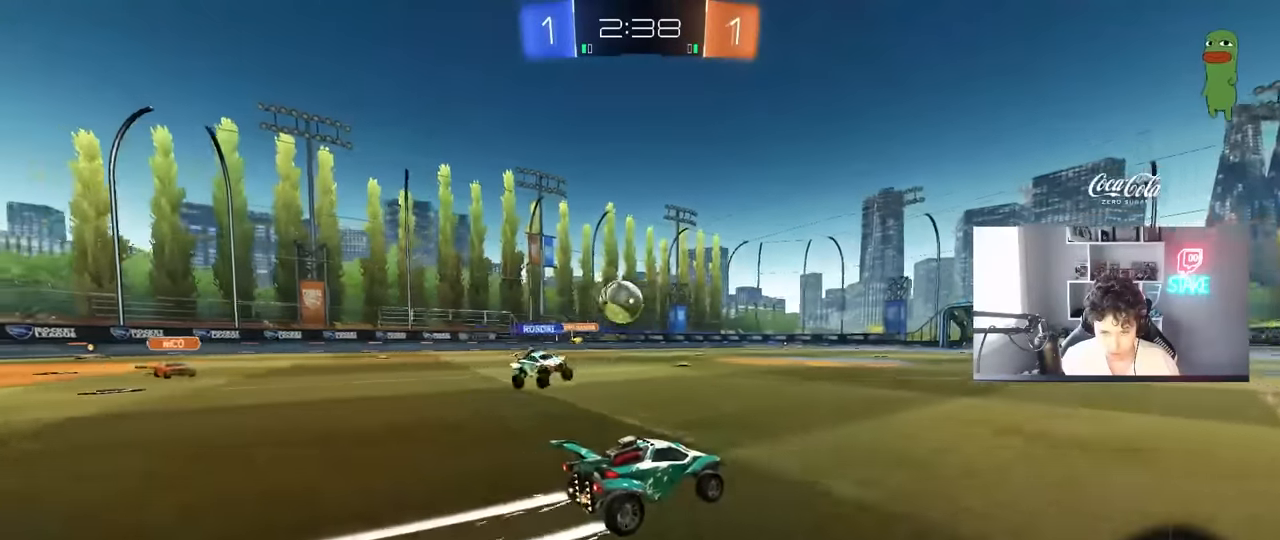
{"keys": ["a", "w"], "mouse": [], "mouse_move": "still", "events": [[16, "a", "up"], [116, "a", "down"], [266, "a", "up"], [500, "a", "down"]]}
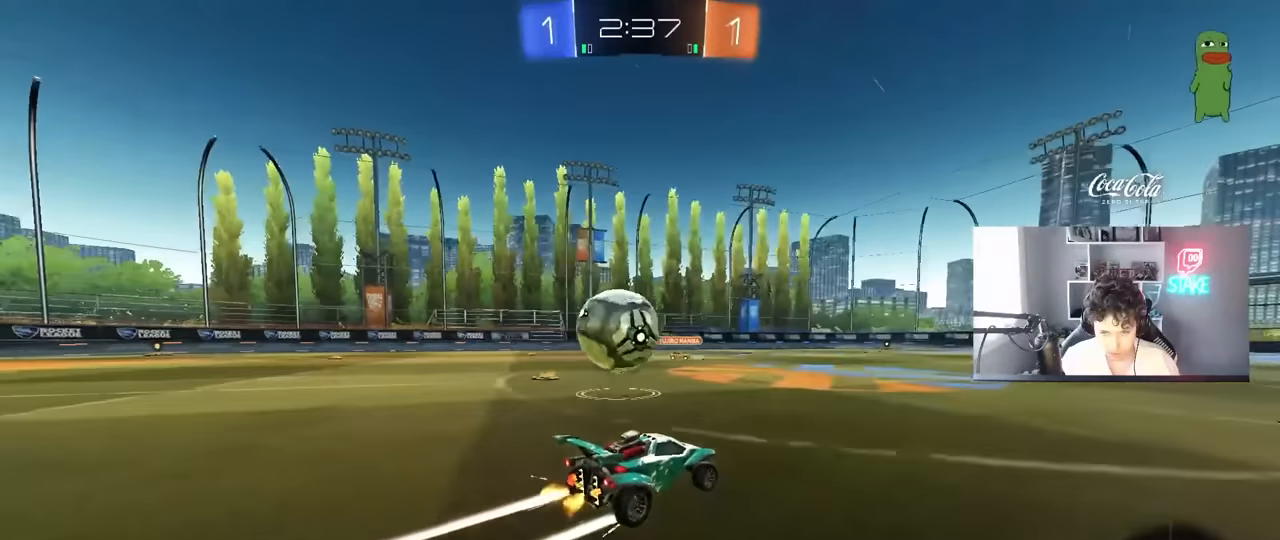
{"keys": ["d", "w"], "mouse": [], "mouse_move": "still", "events": [[83, "a", "up"], [133, "d", "down"], [283, "shift", "down"], [466, "shift", "up"]]}
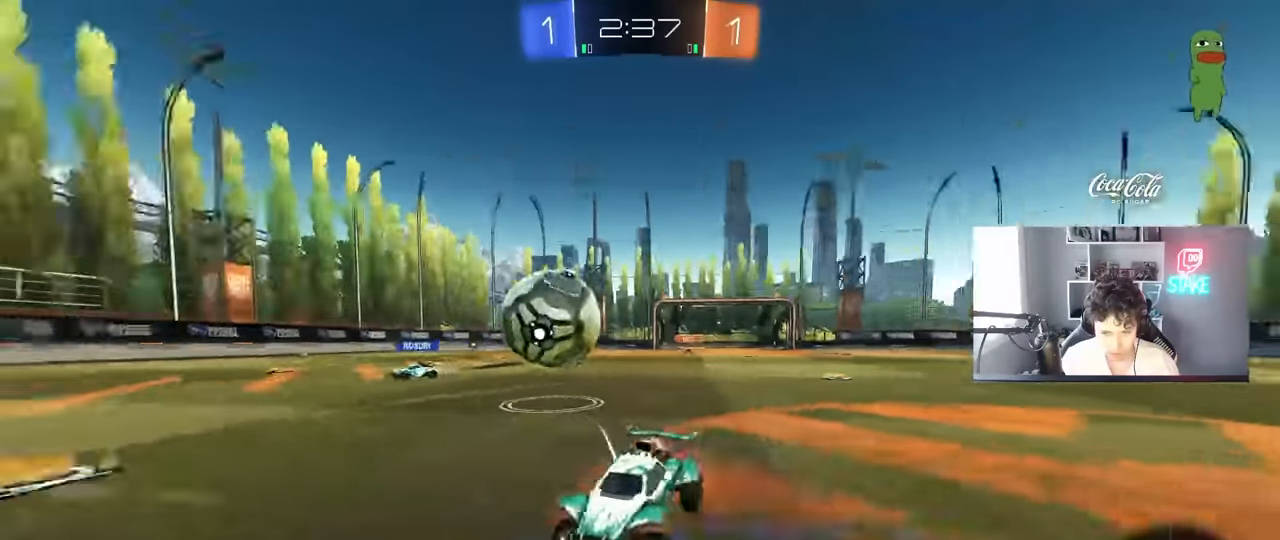
{"keys": ["w"], "mouse": [], "mouse_move": "still", "events": [[433, "a", "down"], [433, "d", "up"], [483, "a", "up"]]}
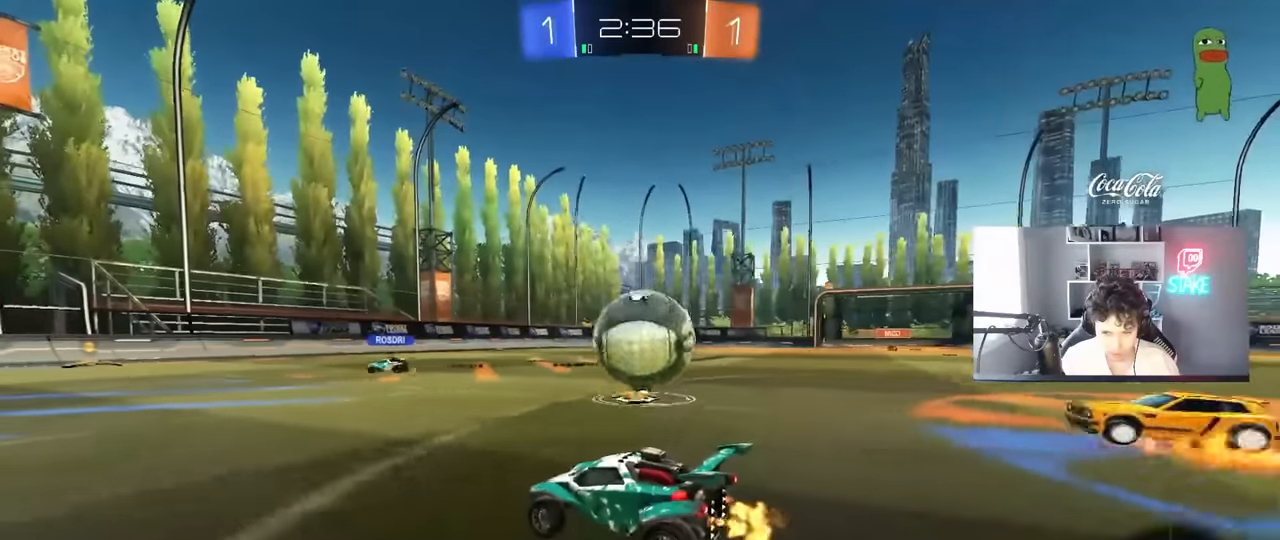
{"keys": ["a", "w"], "mouse": ["left"], "mouse_move": "still", "events": [[16, "d", "down"], [66, "a", "down"], [66, "d", "up"], [166, "d", "down"], [216, "d", "up"], [216, "w", "up"], [250, "w", "down"], [450, "mouse_left", "down"]]}
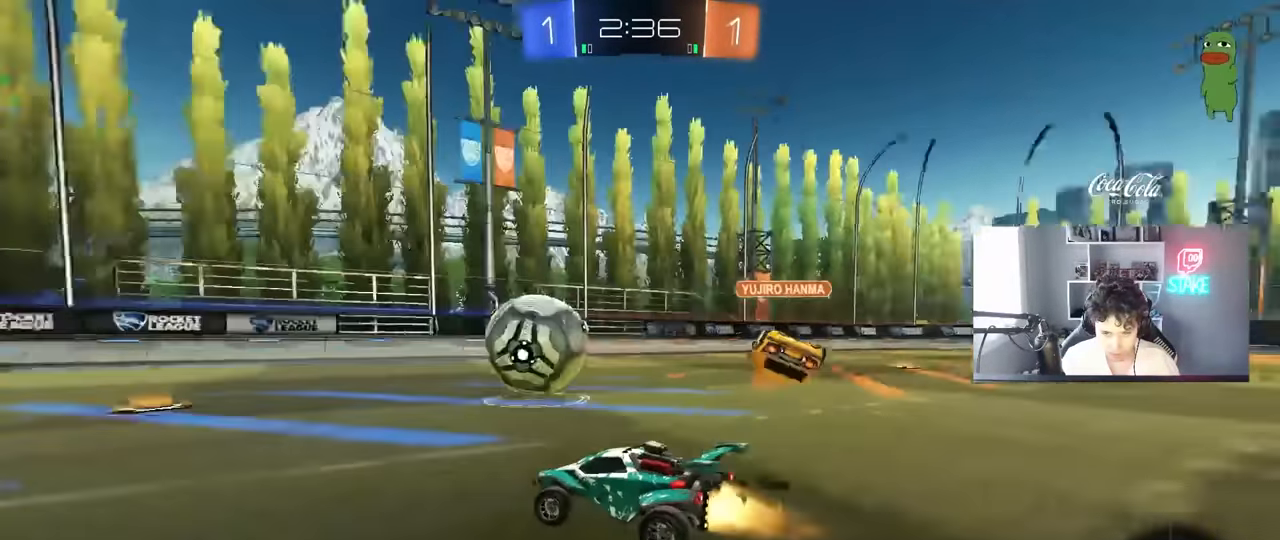
{"keys": ["a", "s", "shift"], "mouse": ["left", "right"], "mouse_move": "still", "events": [[133, "a", "up"], [183, "d", "down"], [233, "mouse_right", "down"], [283, "a", "down"], [283, "d", "up"], [283, "mouse_right", "up"], [283, "shift", "down"], [316, "mouse_right", "down"], [366, "w", "up"], [416, "s", "down"]]}
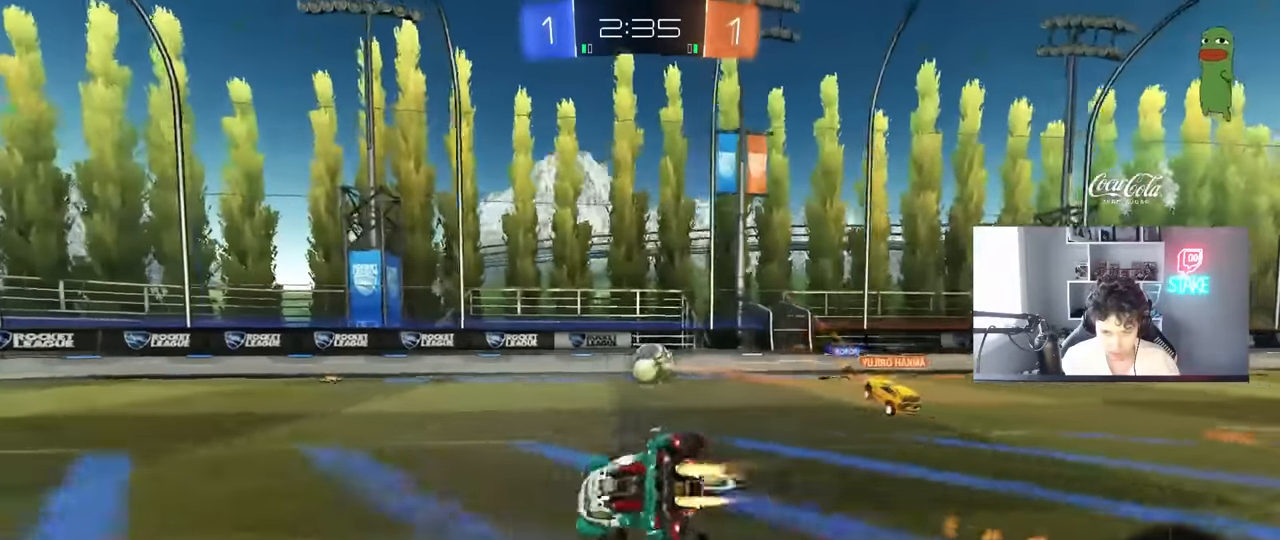
{"keys": ["a", "s", "shift"], "mouse": ["left"], "mouse_move": "still", "events": [[50, "mouse_right", "up"], [150, "space", "down"], [283, "s", "up"], [333, "space", "up"], [383, "s", "down"]]}
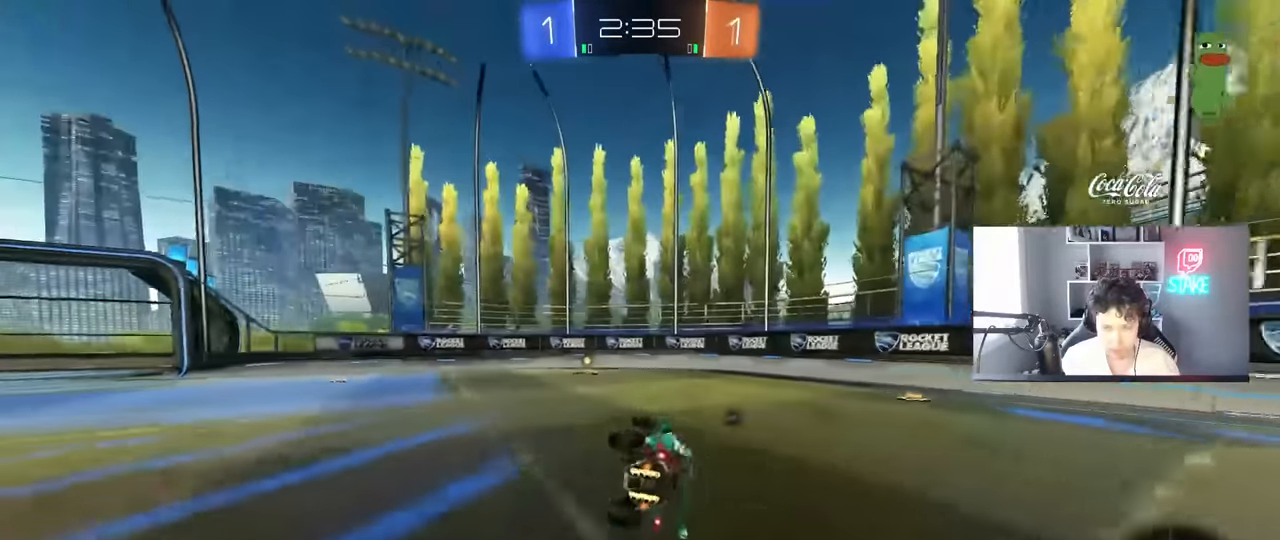
{"keys": ["a", "w"], "mouse": [], "mouse_move": "still", "events": [[33, "mouse_left", "up"], [116, "shift", "up"], [116, "space", "down"], [216, "a", "up"], [216, "s", "up"], [300, "space", "up"], [350, "a", "down"], [350, "w", "down"]]}
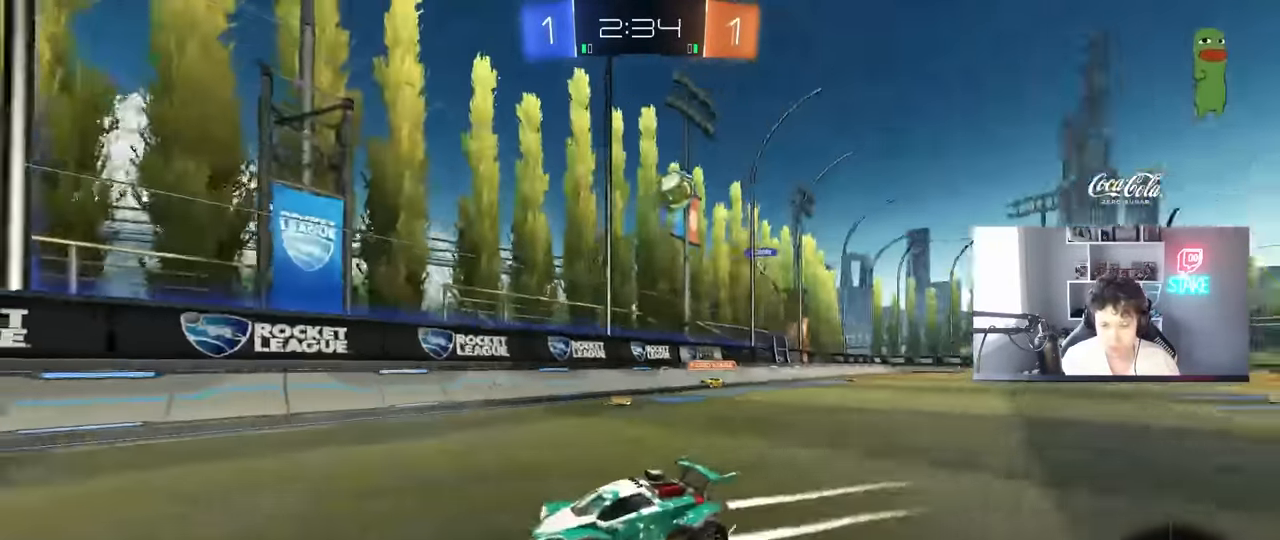
{"keys": ["d", "shift", "w"], "mouse": [], "mouse_move": "still", "events": [[183, "a", "up"], [266, "d", "down"], [466, "shift", "down"]]}
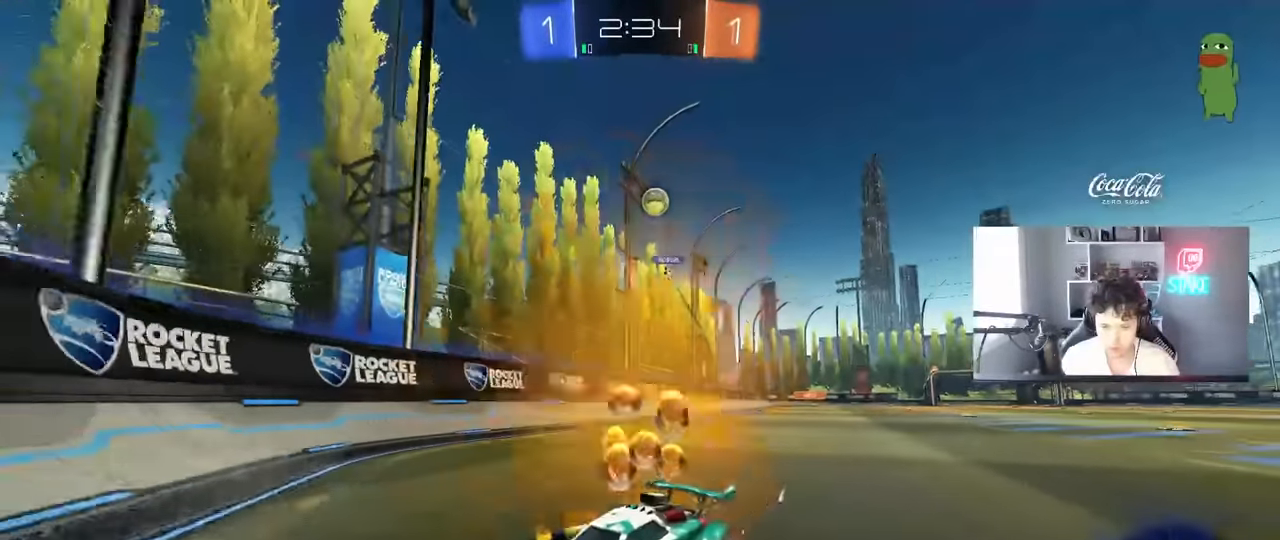
{"keys": ["a", "shift", "w"], "mouse": [], "mouse_move": "still", "events": [[16, "shift", "up"], [100, "d", "up"], [200, "d", "down"], [333, "a", "down"], [333, "d", "up"], [433, "shift", "down"]]}
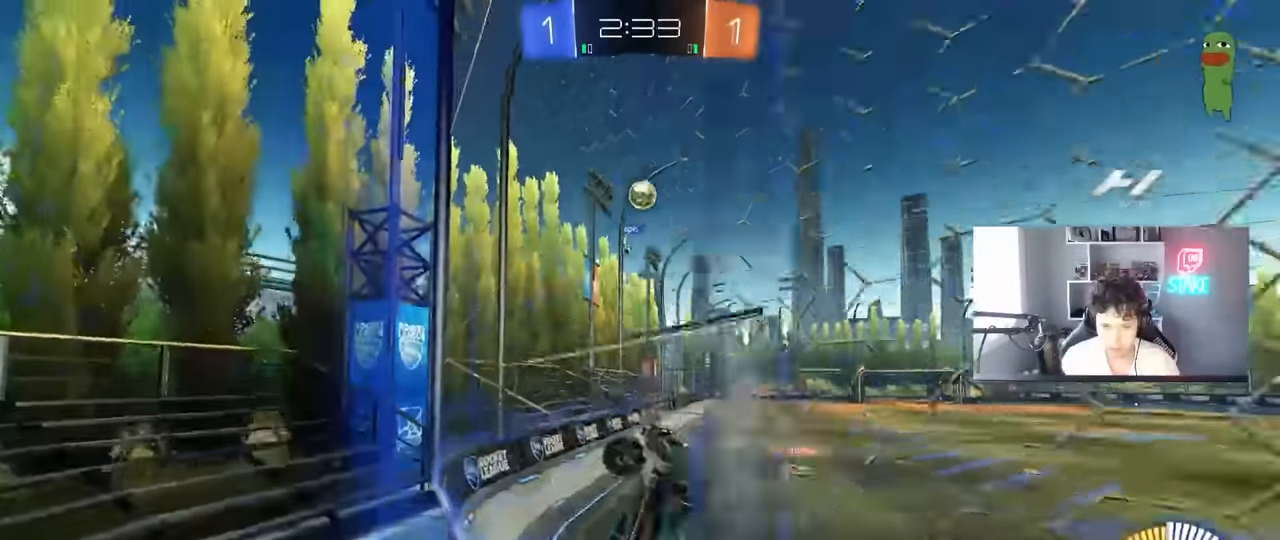
{"keys": ["a", "w"], "mouse": [], "mouse_move": "still", "events": [[33, "shift", "up"], [166, "shift", "down"], [350, "shift", "up"]]}
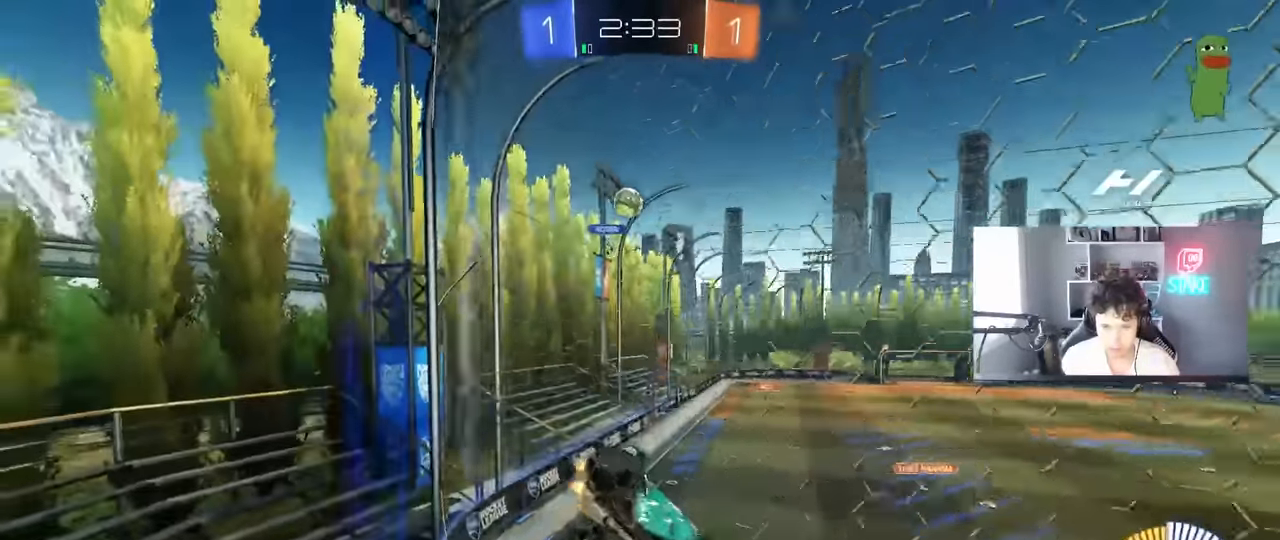
{"keys": ["a", "w"], "mouse": [], "mouse_move": "still", "events": [[83, "shift", "down"], [133, "shift", "up"]]}
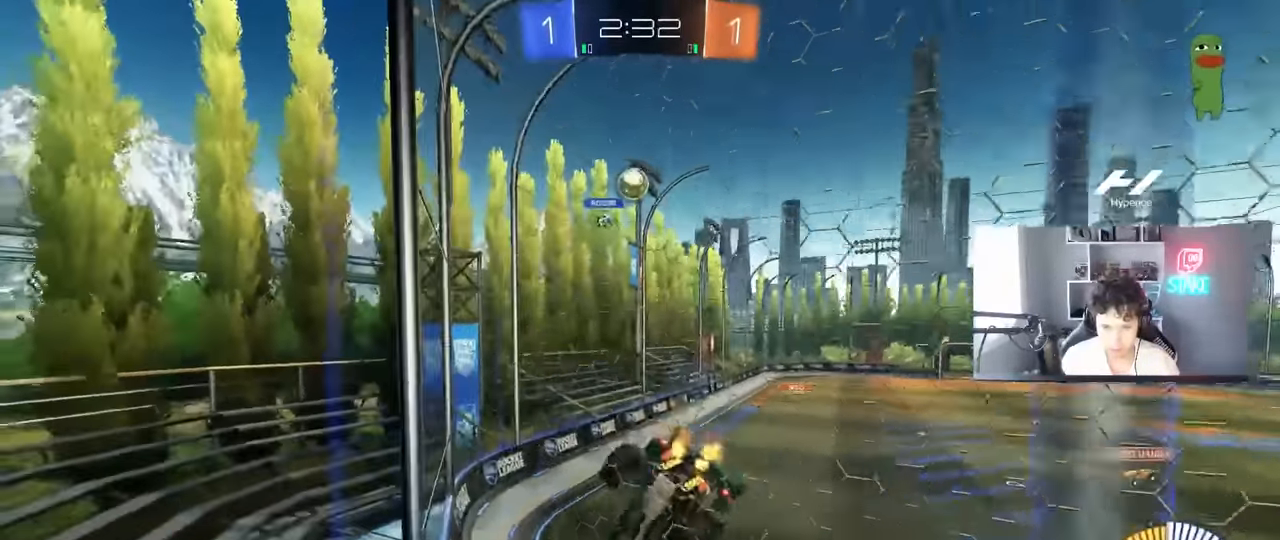
{"keys": ["w"], "mouse": [], "mouse_move": "still", "events": [[66, "a", "up"], [250, "a", "down"], [283, "a", "up"]]}
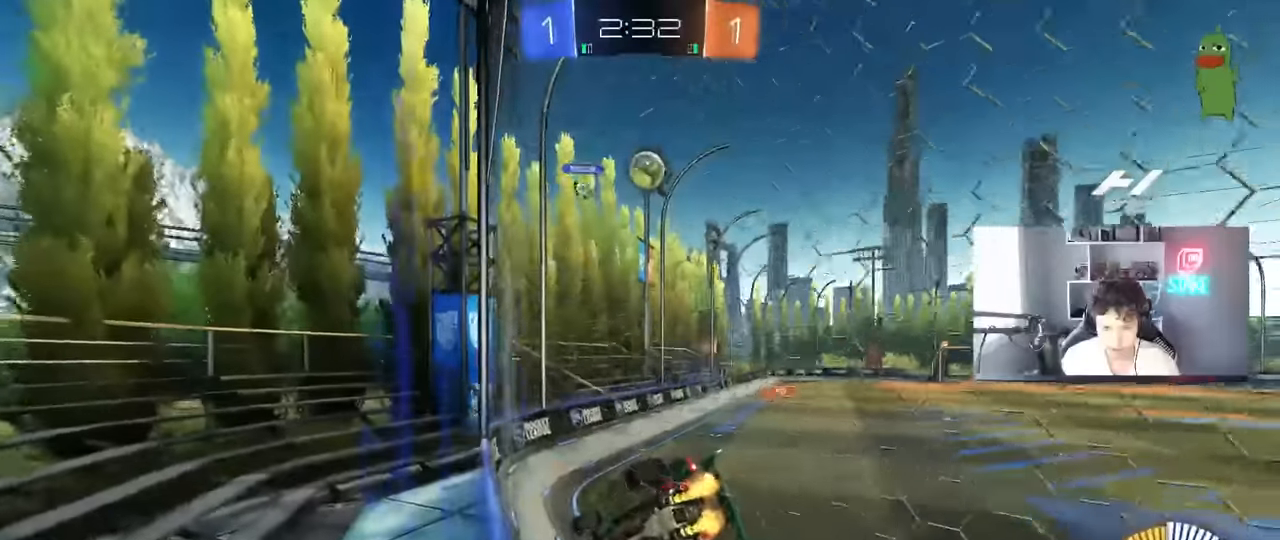
{"keys": [], "mouse": ["right"], "mouse_move": "still", "events": [[117, "a", "down"], [500, "a", "up"], [500, "mouse_right", "down"], [500, "w", "up"]]}
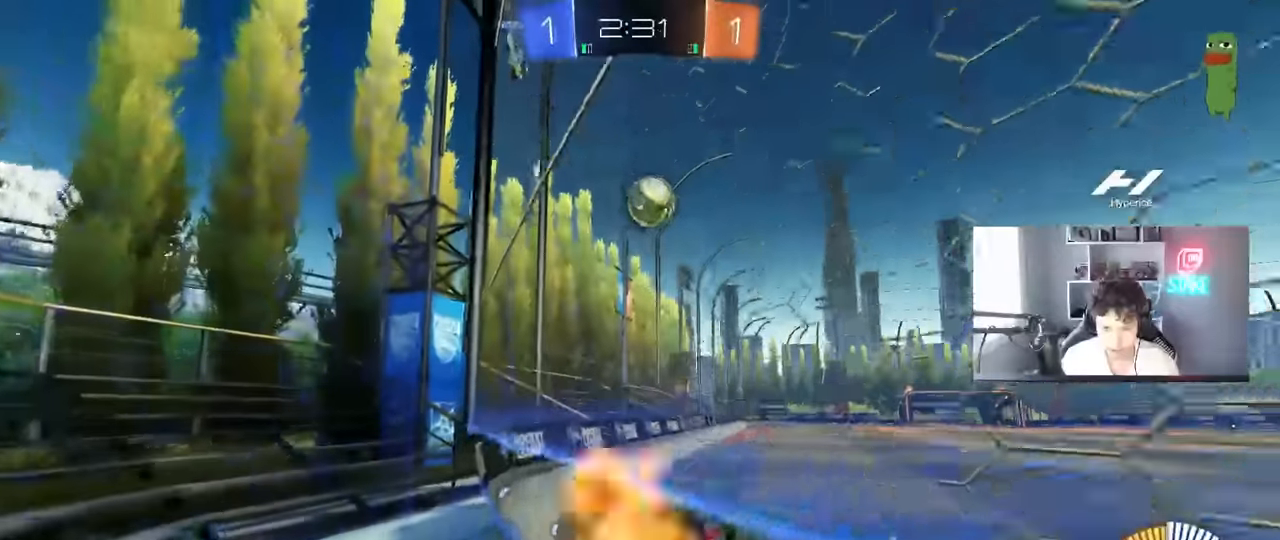
{"keys": ["d", "w"], "mouse": ["left"], "mouse_move": "down-right", "events": [[83, "d", "down"], [83, "mouse_left", "down"], [83, "s", "down"], [133, "a", "down"], [133, "shift", "down"], [183, "d", "up"], [283, "mouse_right", "up"], [283, "s", "up"], [367, "a", "up"], [367, "shift", "up"], [417, "d", "down"], [467, "w", "down"]]}
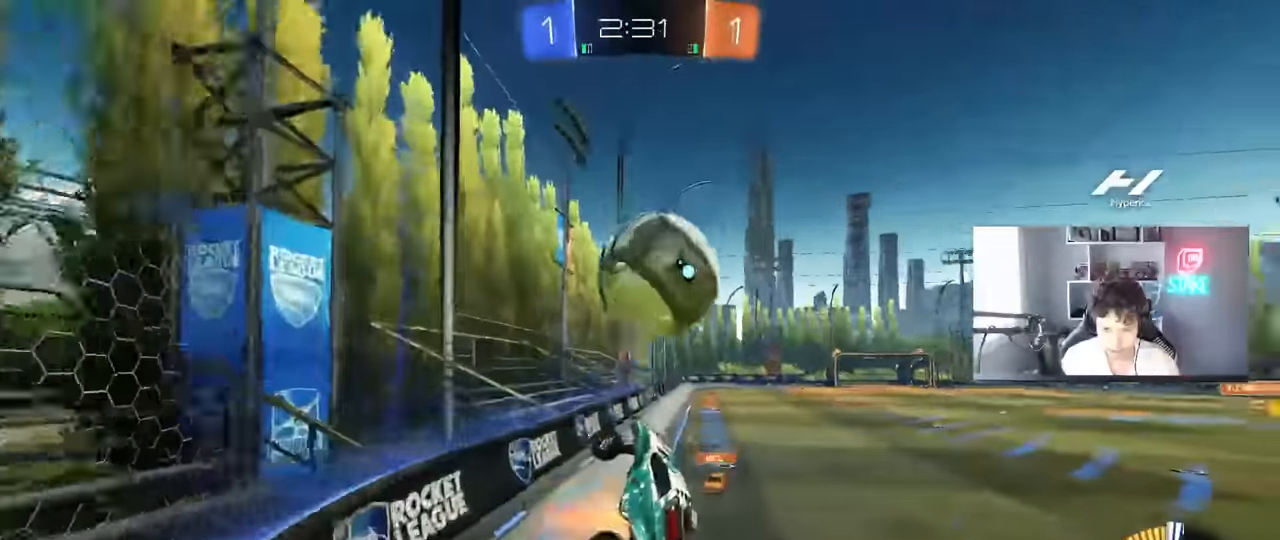
{"keys": ["d", "shift"], "mouse": ["left"], "mouse_move": "still", "events": [[17, "mouse_right", "down"], [17, "shift", "down"], [50, "mouse_left", "up"], [50, "s", "down"], [50, "w", "up"], [150, "mouse_right", "up"], [333, "mouse_left", "down"], [433, "s", "up"]]}
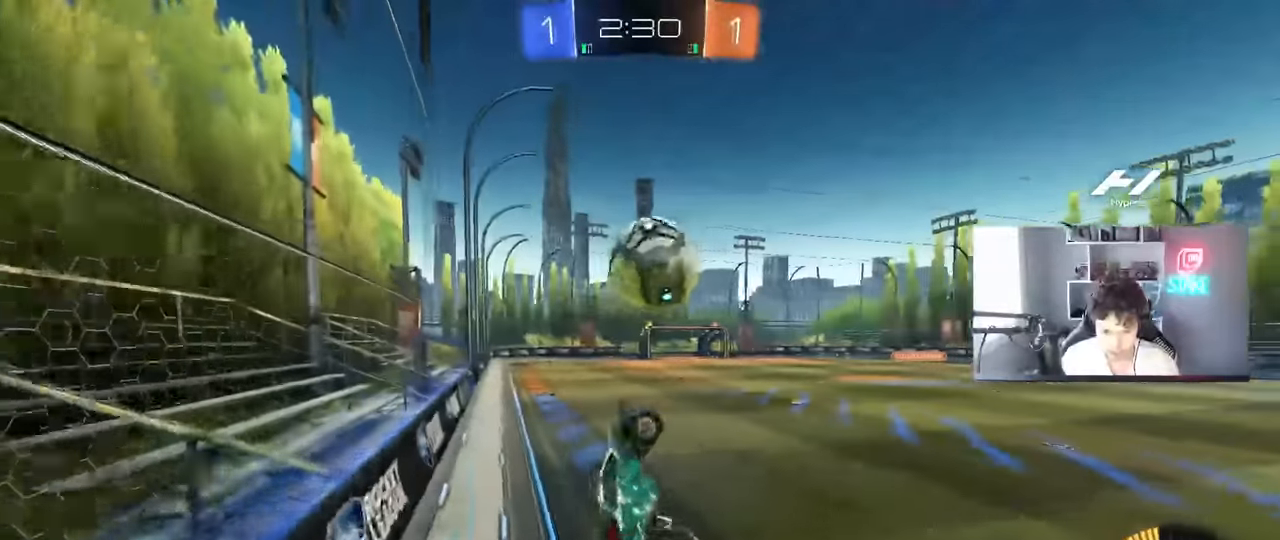
{"keys": [], "mouse": ["left"], "mouse_move": "still", "events": [[33, "w", "down"], [267, "d", "up"], [350, "shift", "up"], [450, "w", "up"]]}
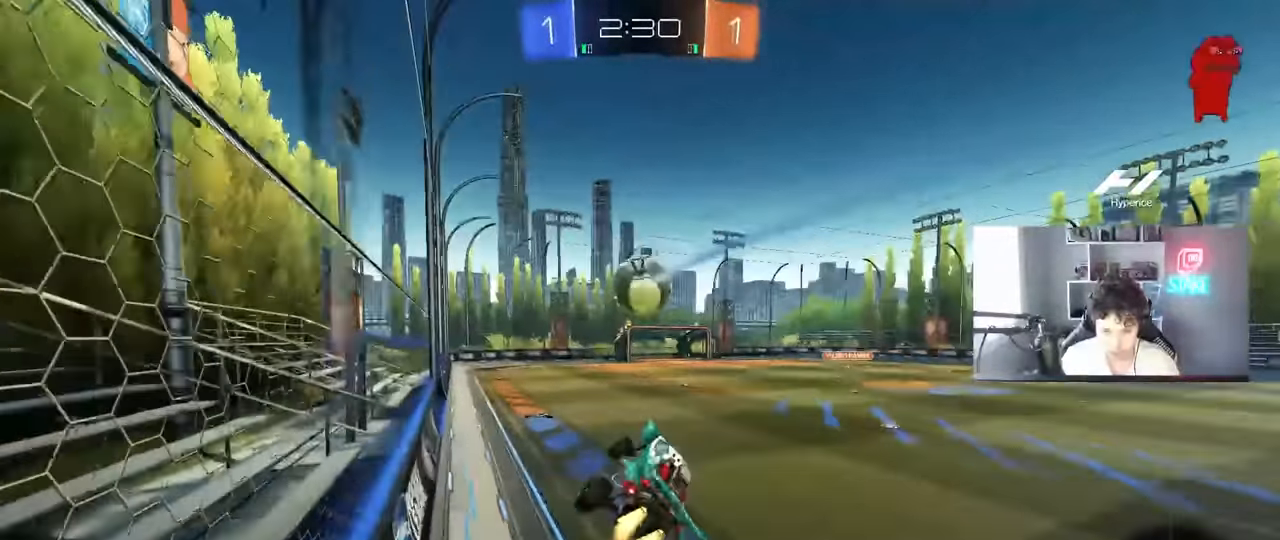
{"keys": ["a", "s"], "mouse": [], "events": [[133, "a", "down"], [133, "shift", "down"], [283, "a", "up"], [283, "mouse_left", "up"], [283, "shift", "up"], [467, "a", "down"], [467, "s", "down"]]}
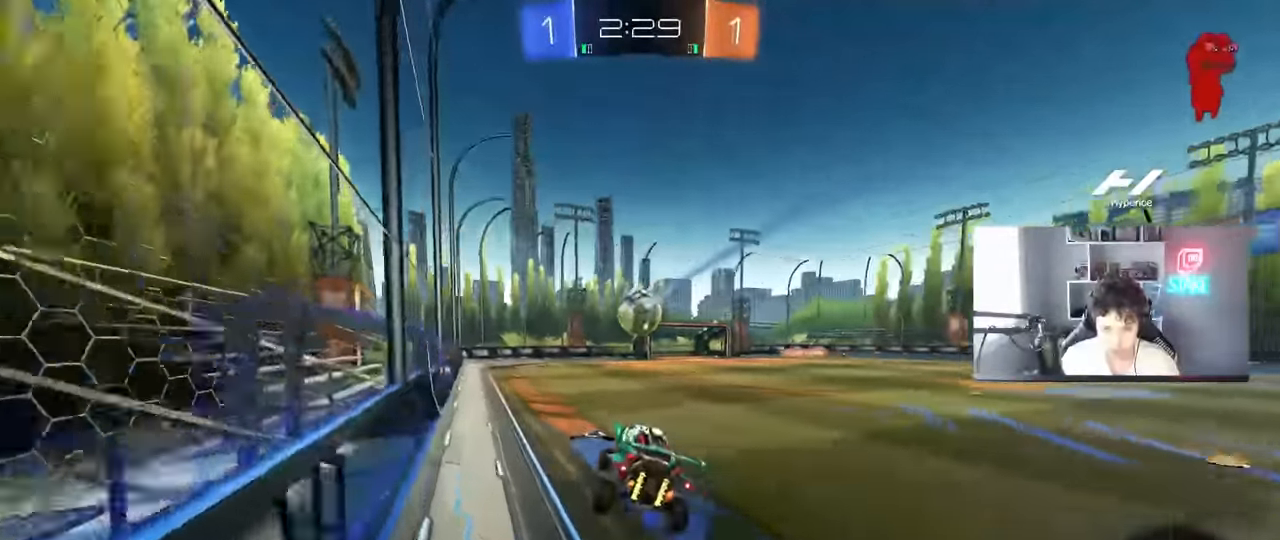
{"keys": ["w"], "mouse": [], "mouse_move": "still", "events": [[17, "a", "up"], [50, "s", "up"], [283, "mouse_left", "down"], [333, "w", "down"], [383, "mouse_left", "up"]]}
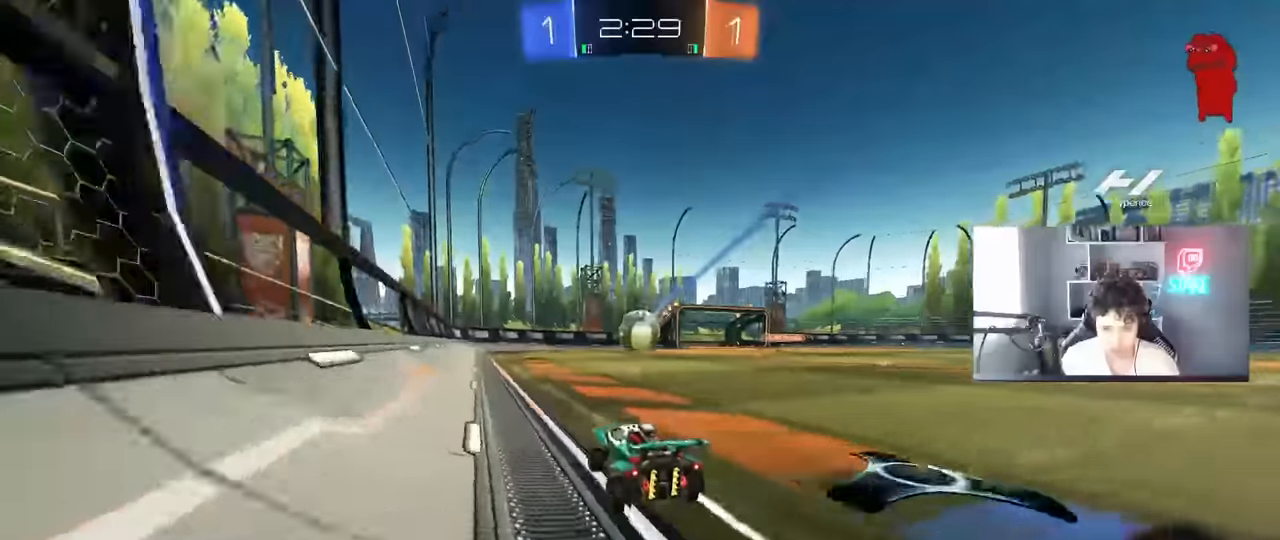
{"keys": ["w"], "mouse": [], "mouse_move": "still", "events": [[316, "d", "down"], [350, "d", "up"]]}
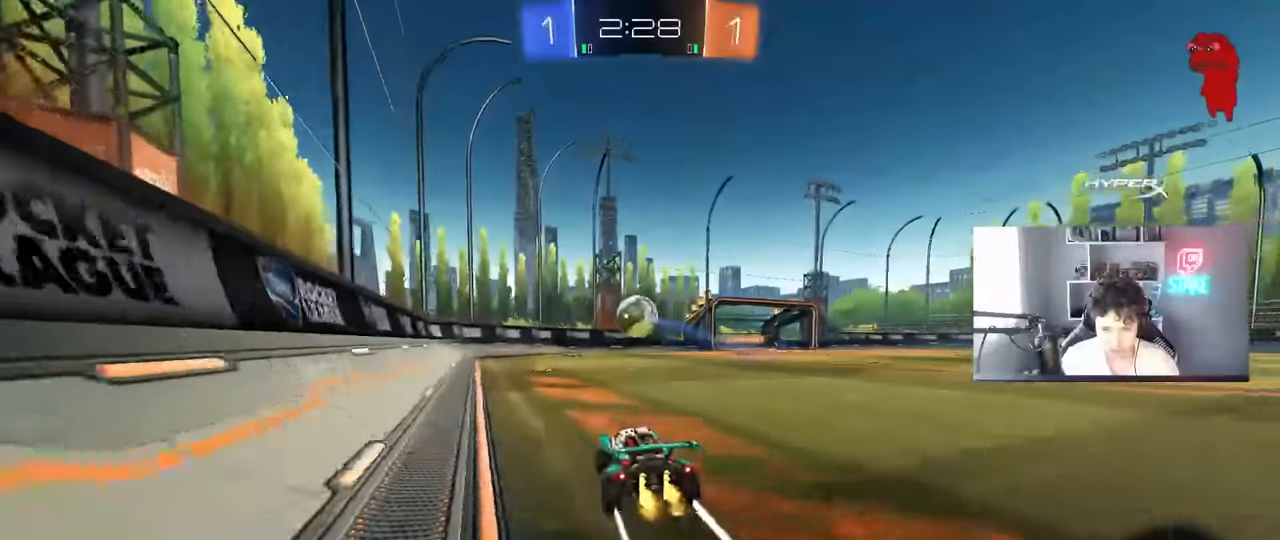
{"keys": ["a", "s"], "mouse": [], "mouse_move": "still", "events": [[233, "a", "down"], [233, "shift", "down"], [366, "w", "up"], [416, "shift", "up"], [466, "s", "down"]]}
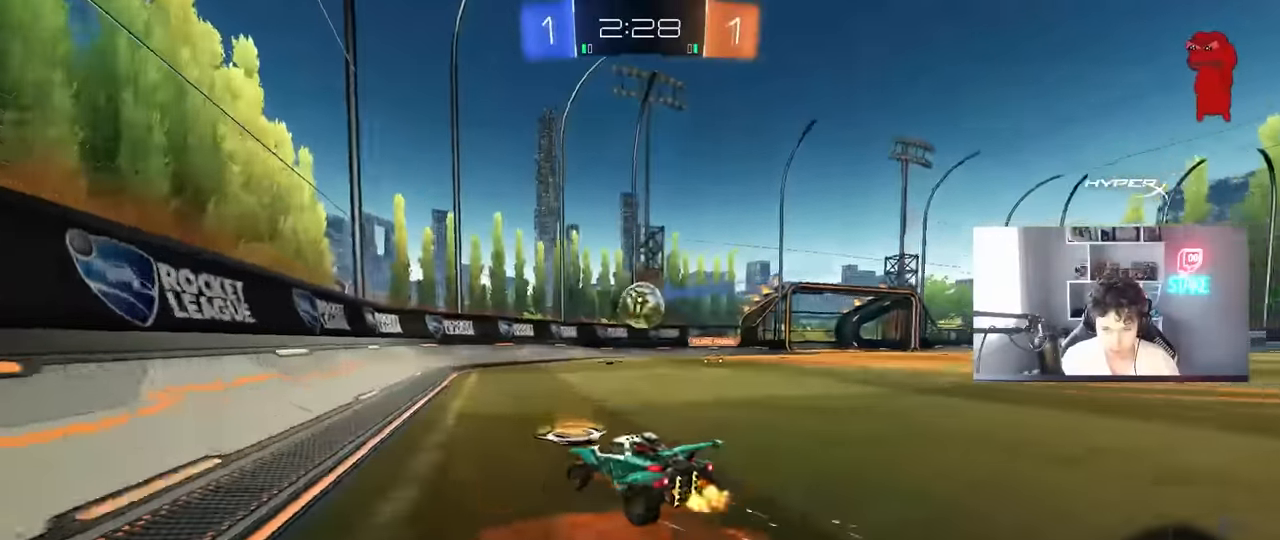
{"keys": ["d", "w"], "mouse": [], "mouse_move": "still", "events": [[100, "s", "up"], [283, "a", "up"], [383, "w", "down"], [483, "d", "down"]]}
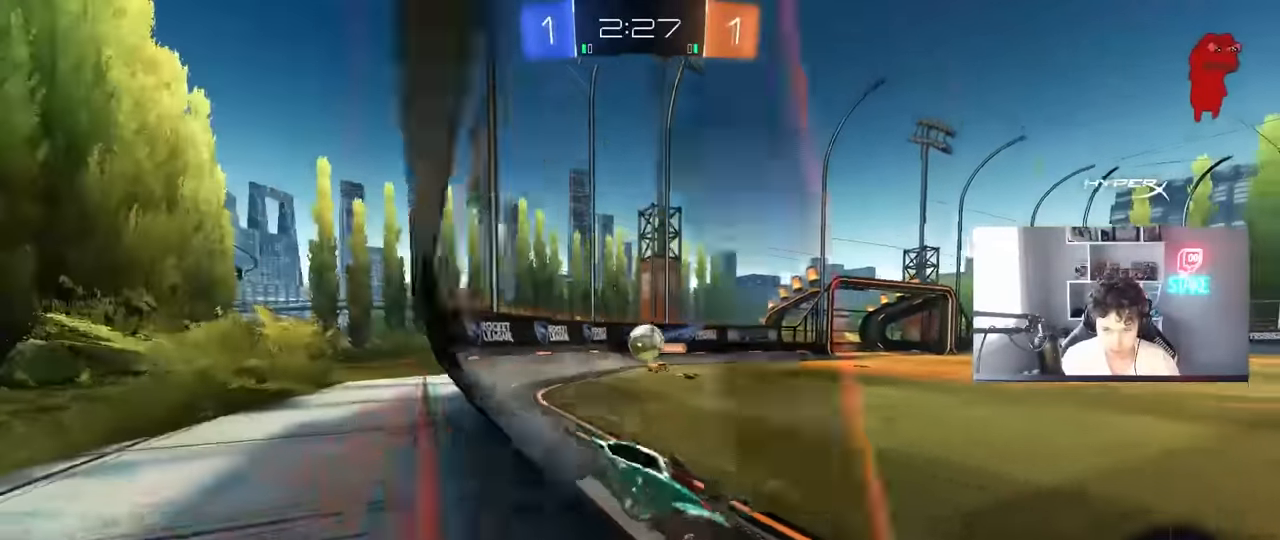
{"keys": ["d", "w"], "mouse": [], "mouse_move": "still", "events": [[33, "shift", "down"], [116, "shift", "up"], [400, "shift", "down"], [500, "shift", "up"]]}
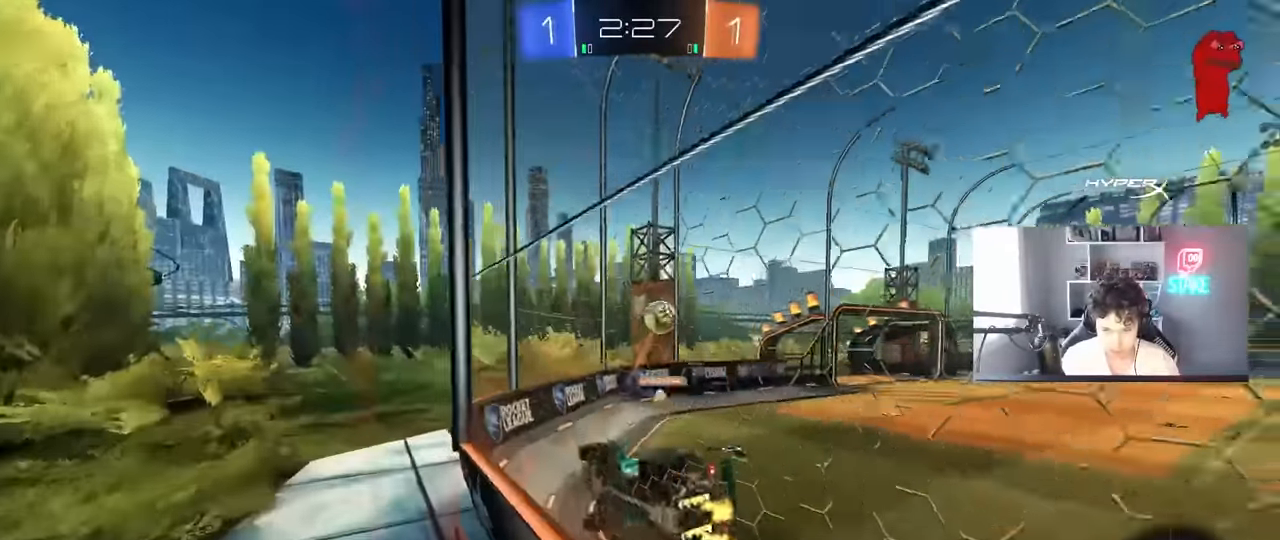
{"keys": ["d", "w"], "mouse": [], "mouse_move": "still", "events": [[133, "d", "up"], [416, "d", "down"]]}
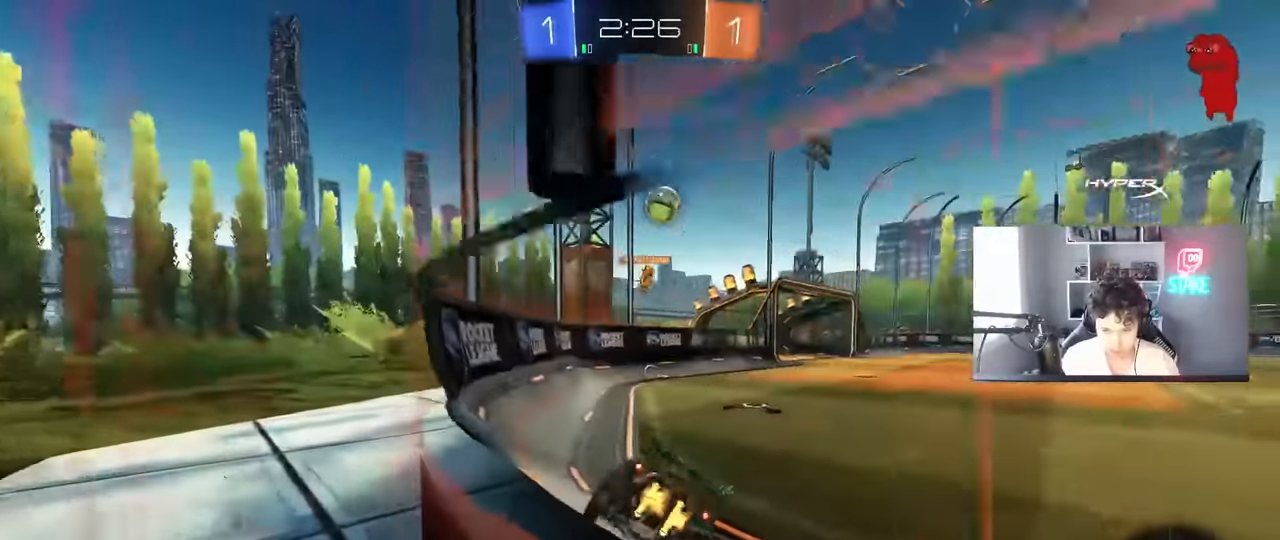
{"keys": ["d", "w"], "mouse": [], "mouse_move": "still", "events": [[66, "d", "up"], [250, "d", "down"], [283, "shift", "down"], [433, "shift", "up"]]}
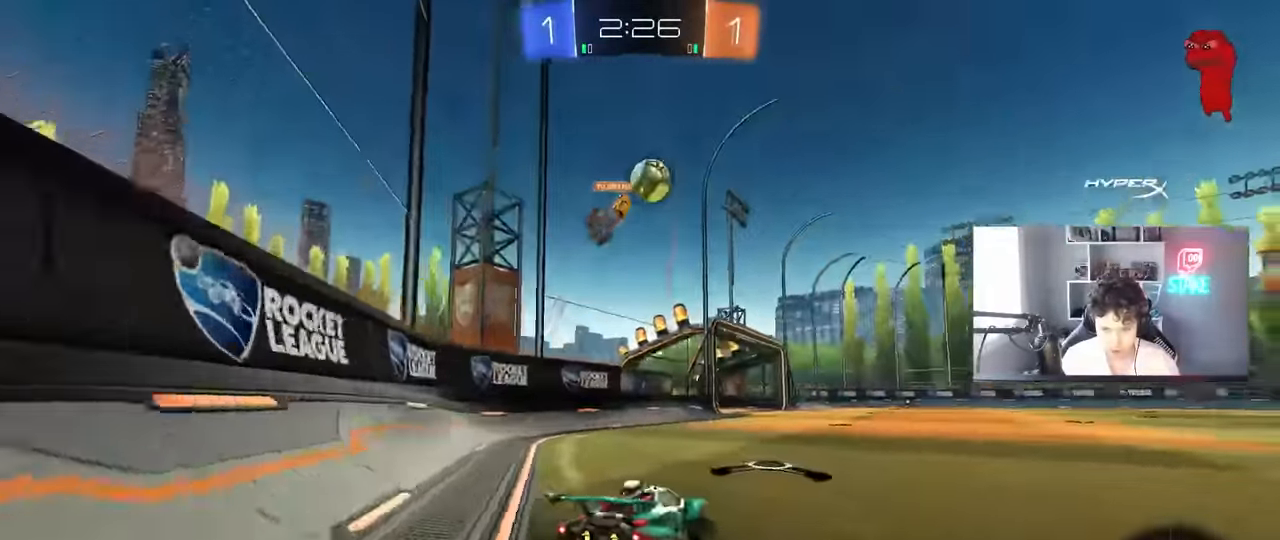
{"keys": [], "mouse": [], "mouse_move": "still", "events": [[350, "d", "up"], [350, "w", "up"]]}